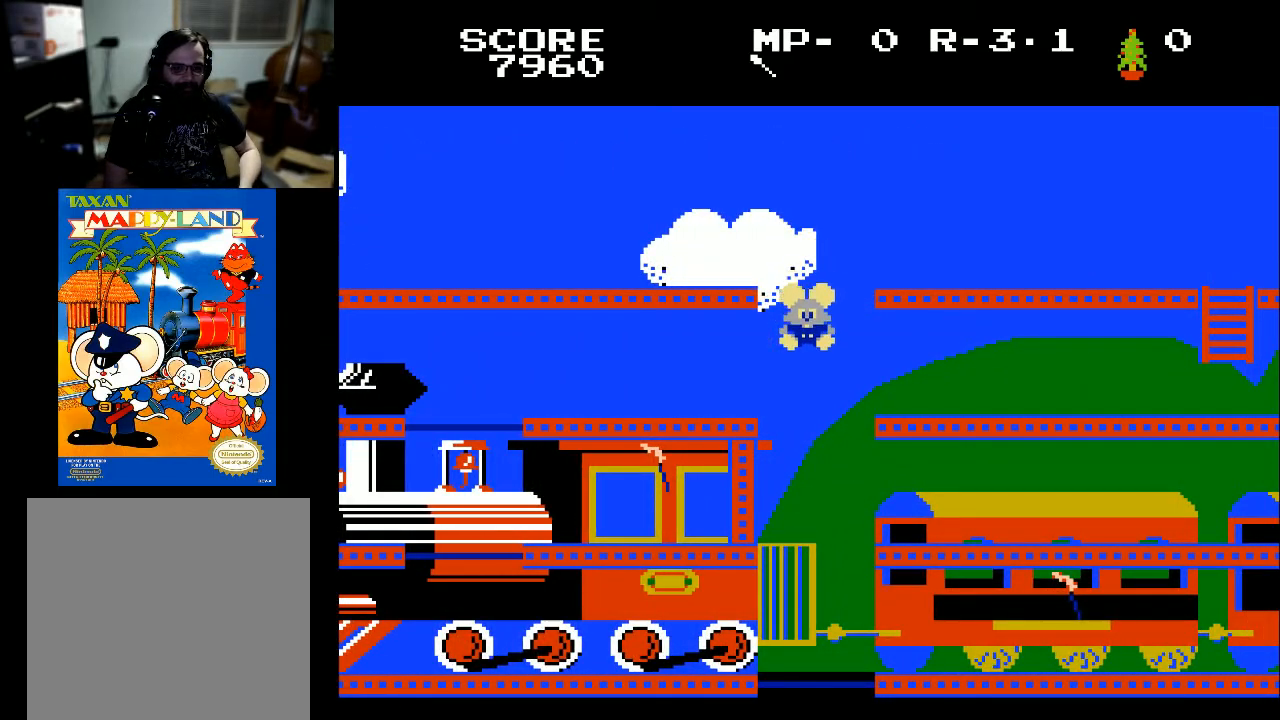
Gameplay with a controller (Xbox layout); each line is a JSON object with the inputs held at the frame after it. "events" lists button and stick changes between this image and that frame as [ms after this image, input, new state], when the widget could be followed in between.
{"buttons": [], "left_stick": "center", "right_stick": "center", "events": [[367, "DPAD_RIGHT", "up"]]}
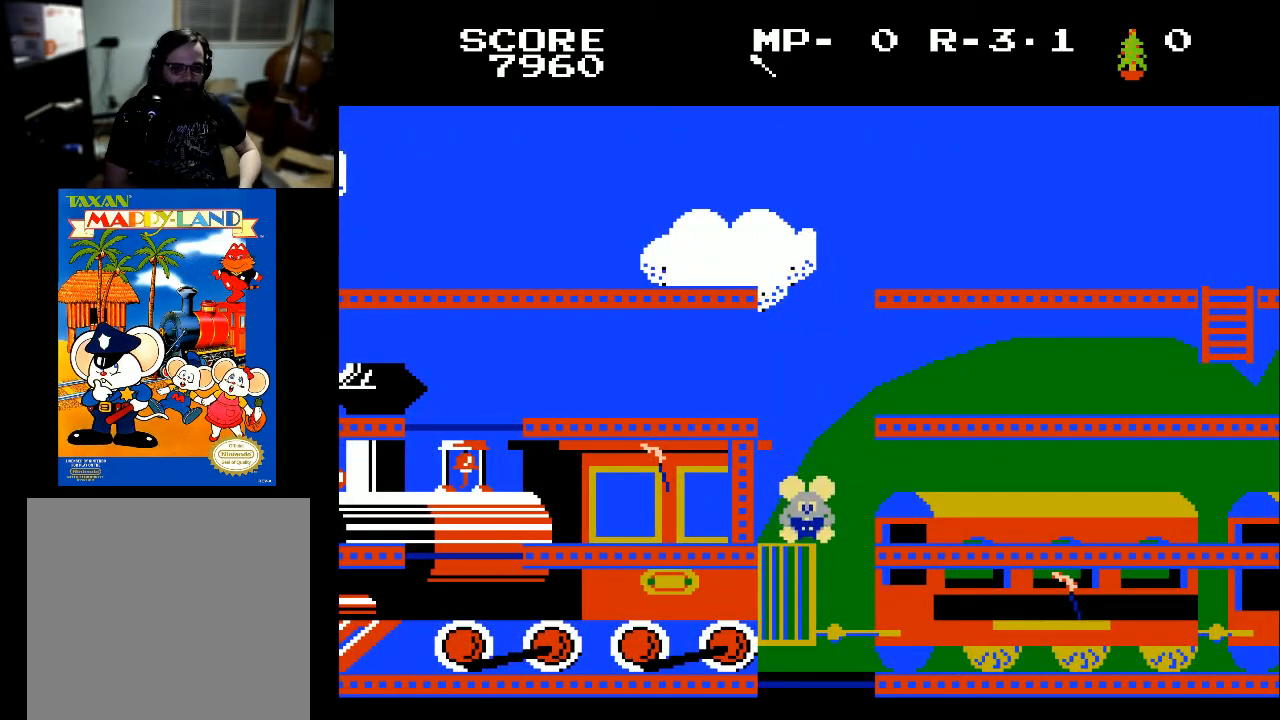
{"buttons": [], "left_stick": "center", "right_stick": "center", "events": []}
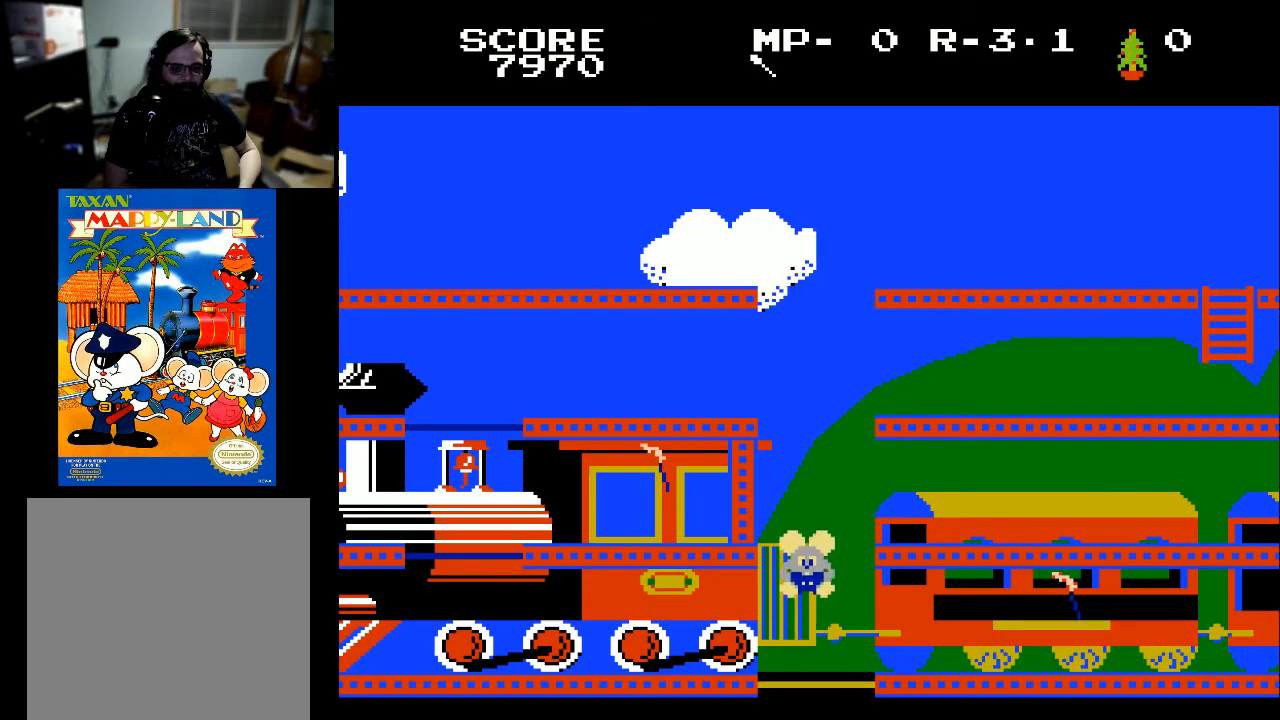
{"buttons": [], "left_stick": "center", "right_stick": "center", "events": []}
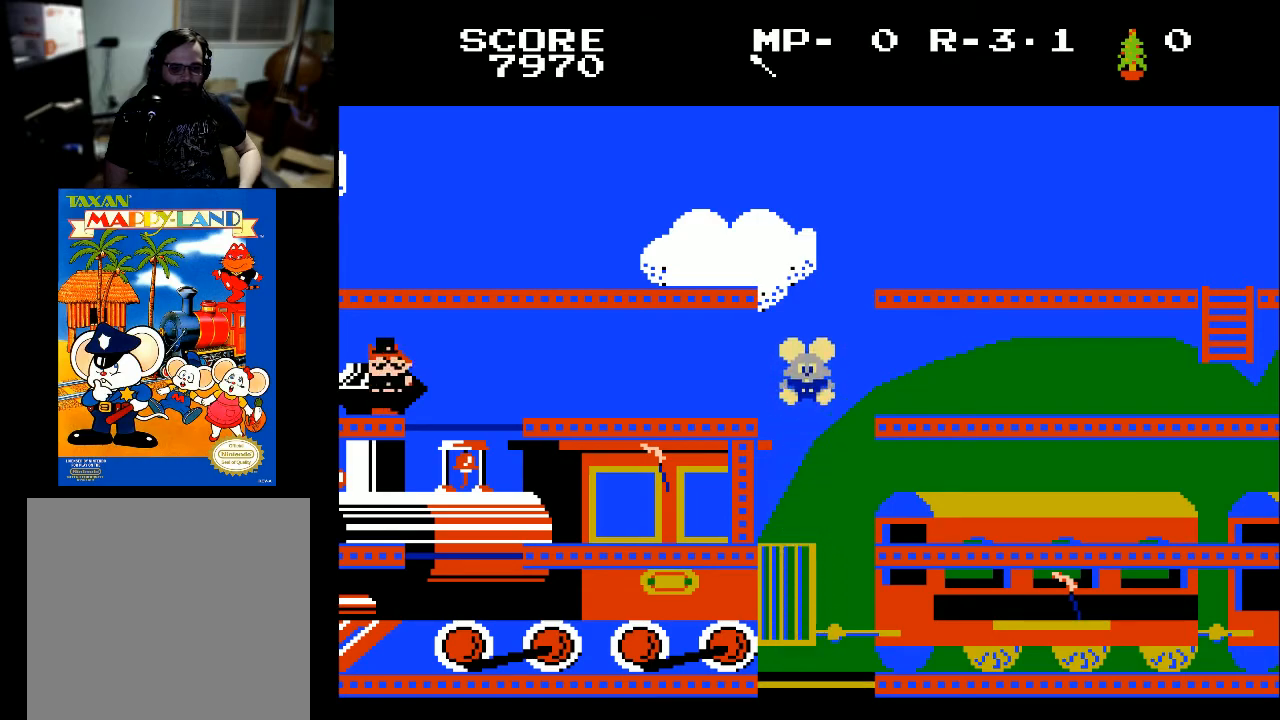
{"buttons": ["DPAD_RIGHT"], "left_stick": "center", "right_stick": "center", "events": [[167, "DPAD_RIGHT", "down"]]}
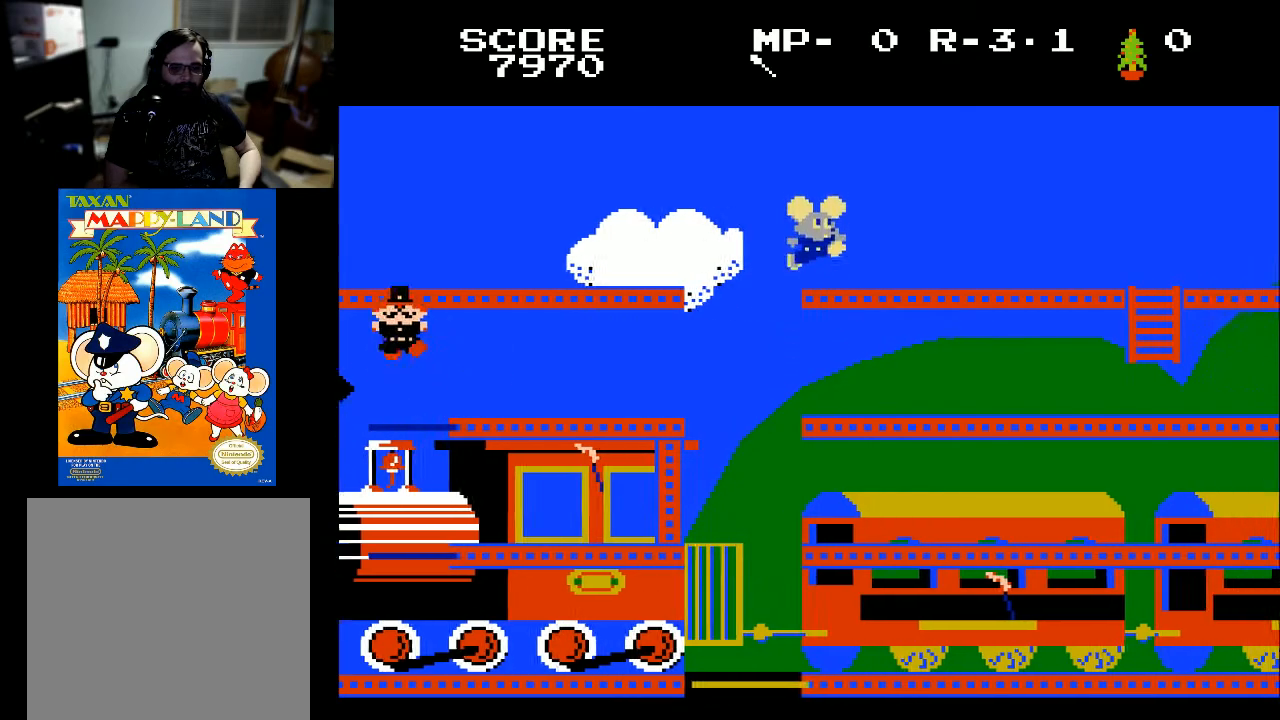
{"buttons": ["DPAD_RIGHT"], "left_stick": "center", "right_stick": "center", "events": []}
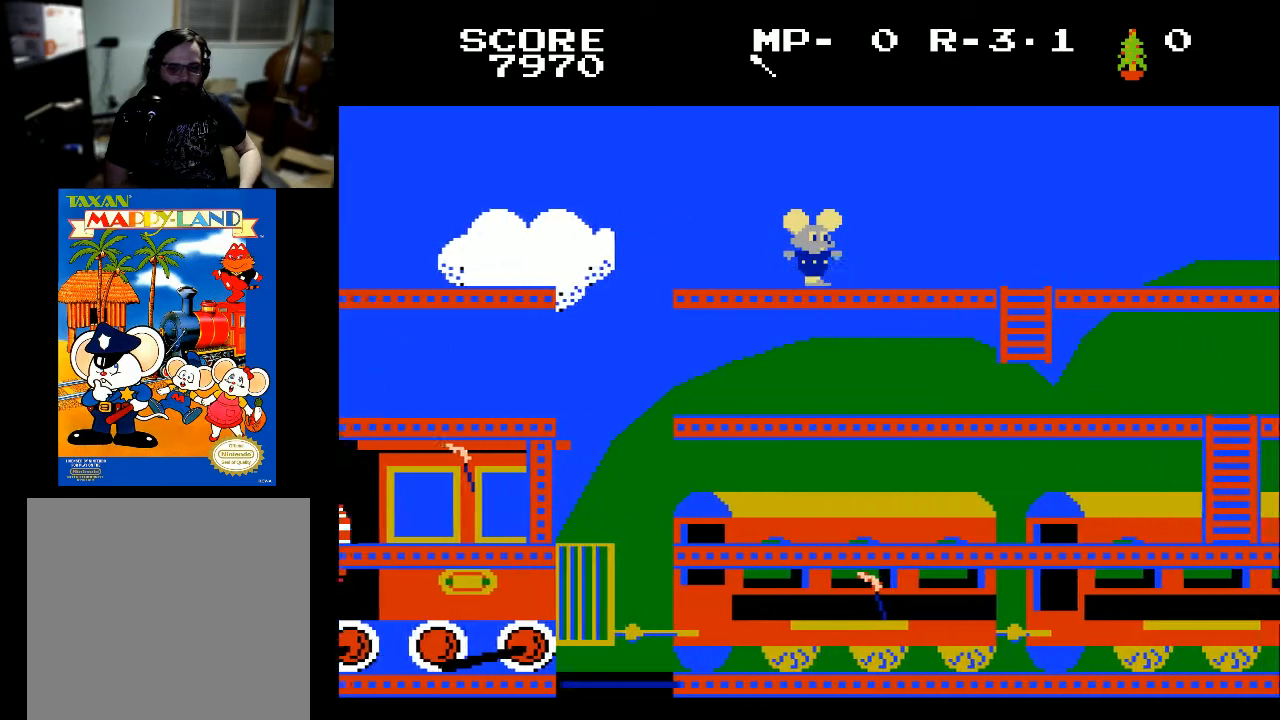
{"buttons": ["DPAD_RIGHT"], "left_stick": "center", "right_stick": "center", "events": []}
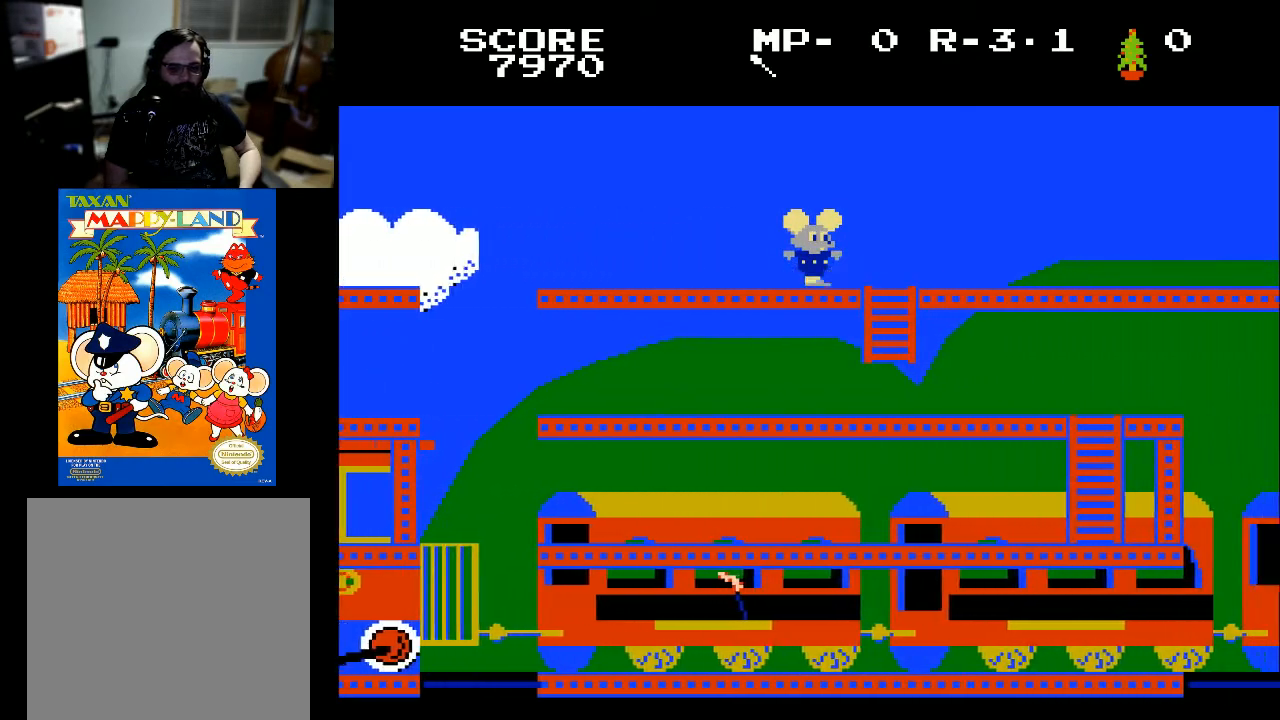
{"buttons": ["DPAD_RIGHT"], "left_stick": "center", "right_stick": "center", "events": []}
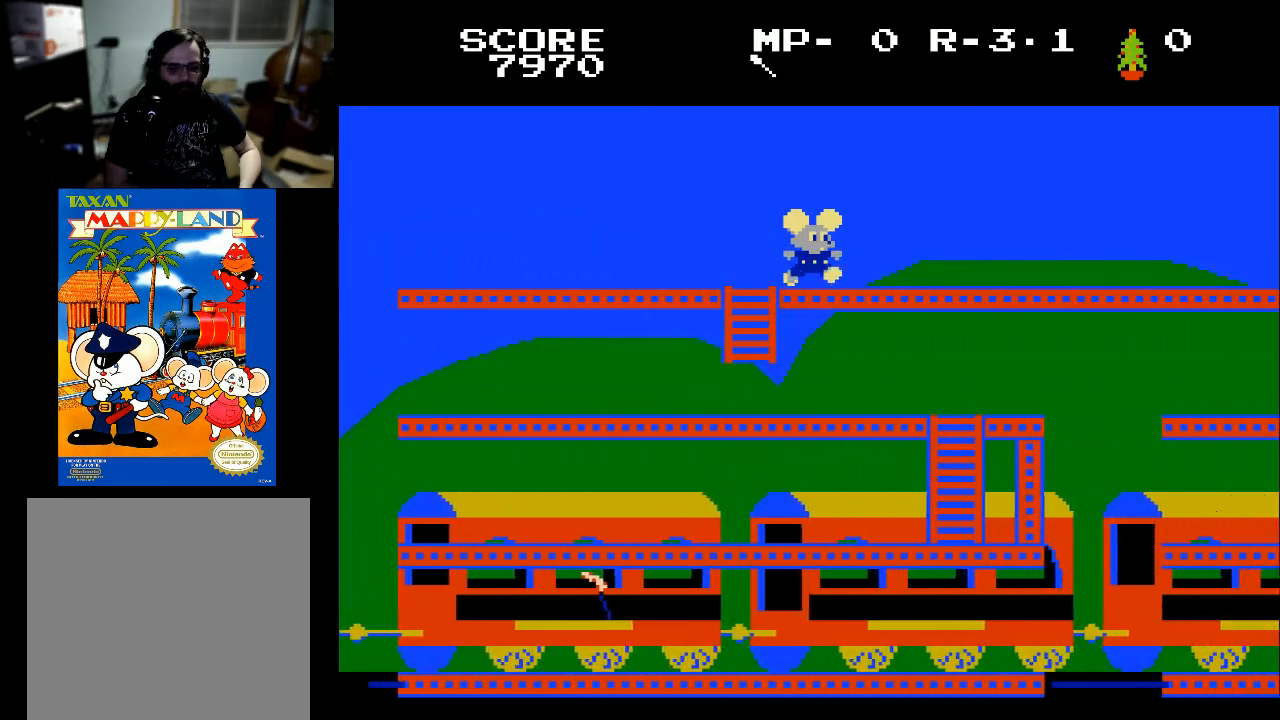
{"buttons": ["DPAD_RIGHT"], "left_stick": "center", "right_stick": "center", "events": []}
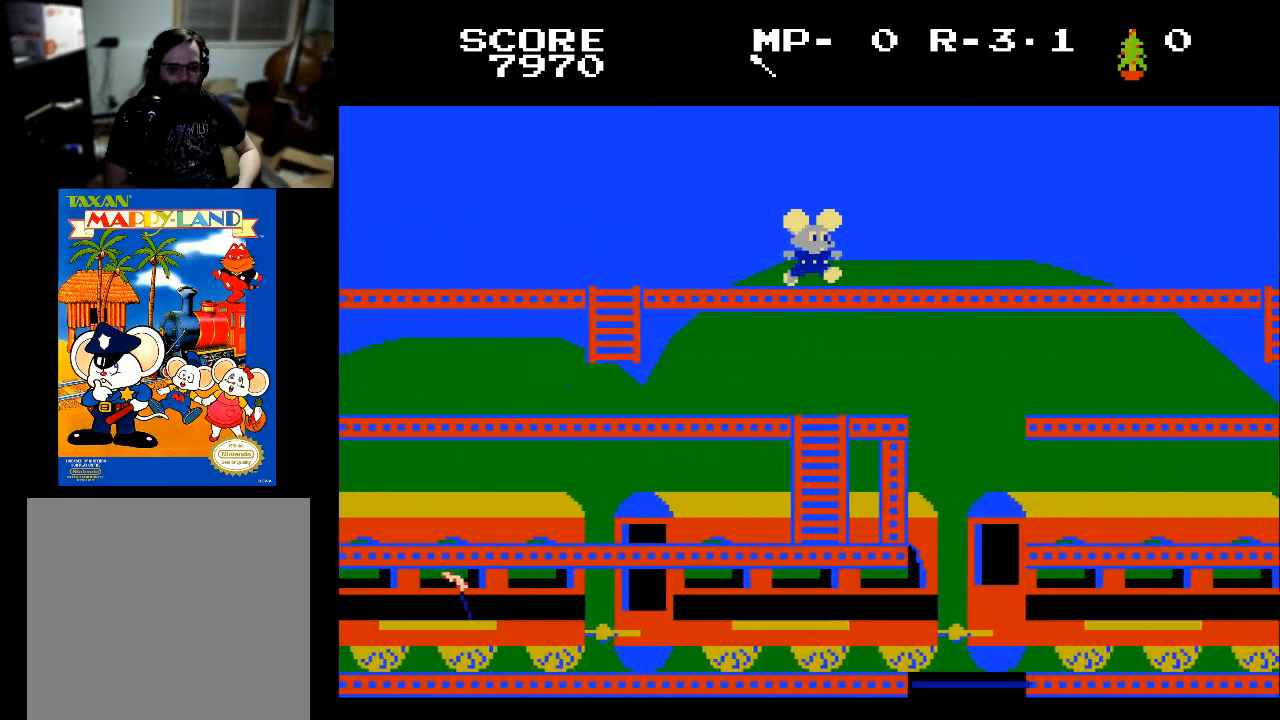
{"buttons": ["DPAD_RIGHT"], "left_stick": "center", "right_stick": "center", "events": []}
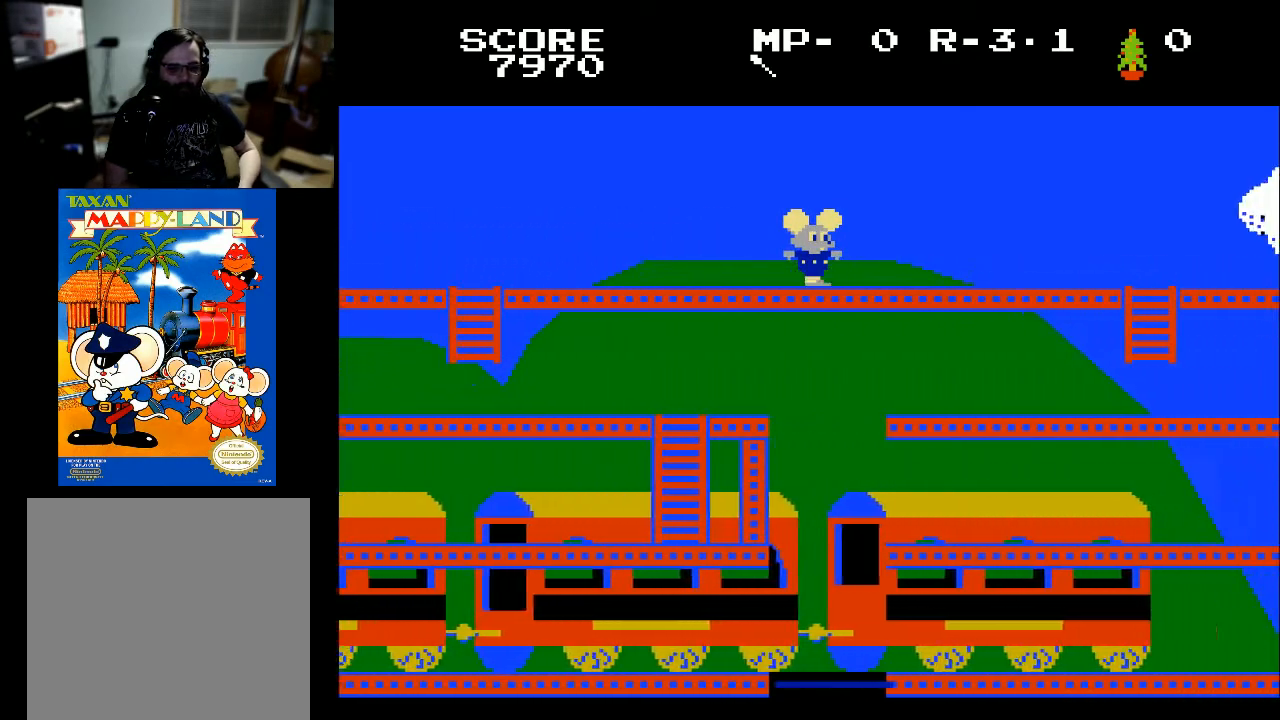
{"buttons": ["DPAD_RIGHT"], "left_stick": "center", "right_stick": "center", "events": []}
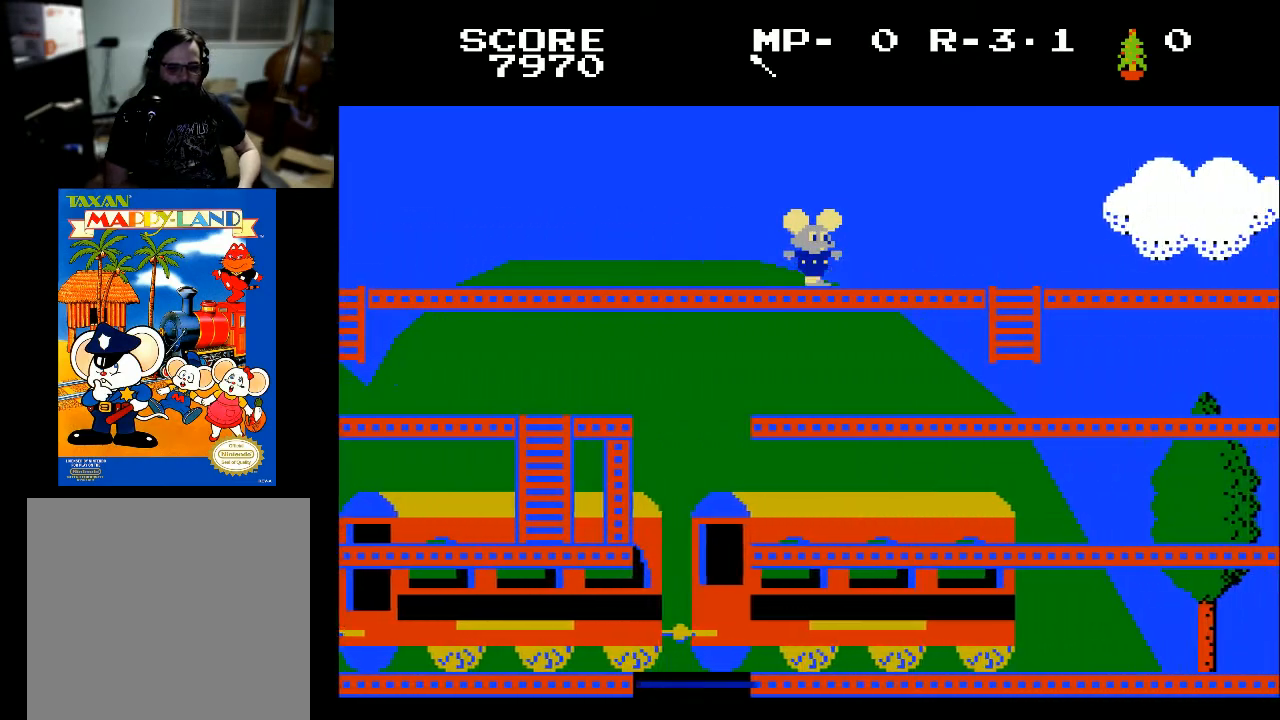
{"buttons": ["DPAD_RIGHT"], "left_stick": "center", "right_stick": "center", "events": []}
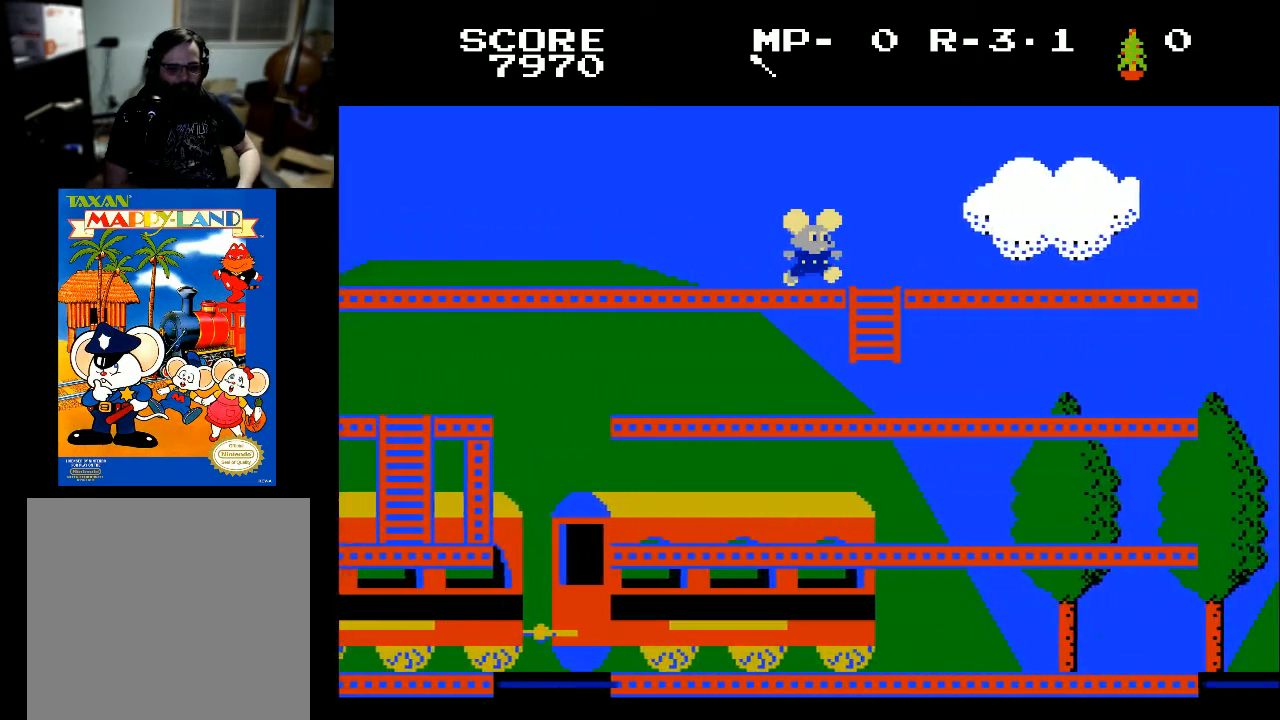
{"buttons": ["DPAD_RIGHT"], "left_stick": "center", "right_stick": "center", "events": [[333, "X", "down"], [433, "X", "up"]]}
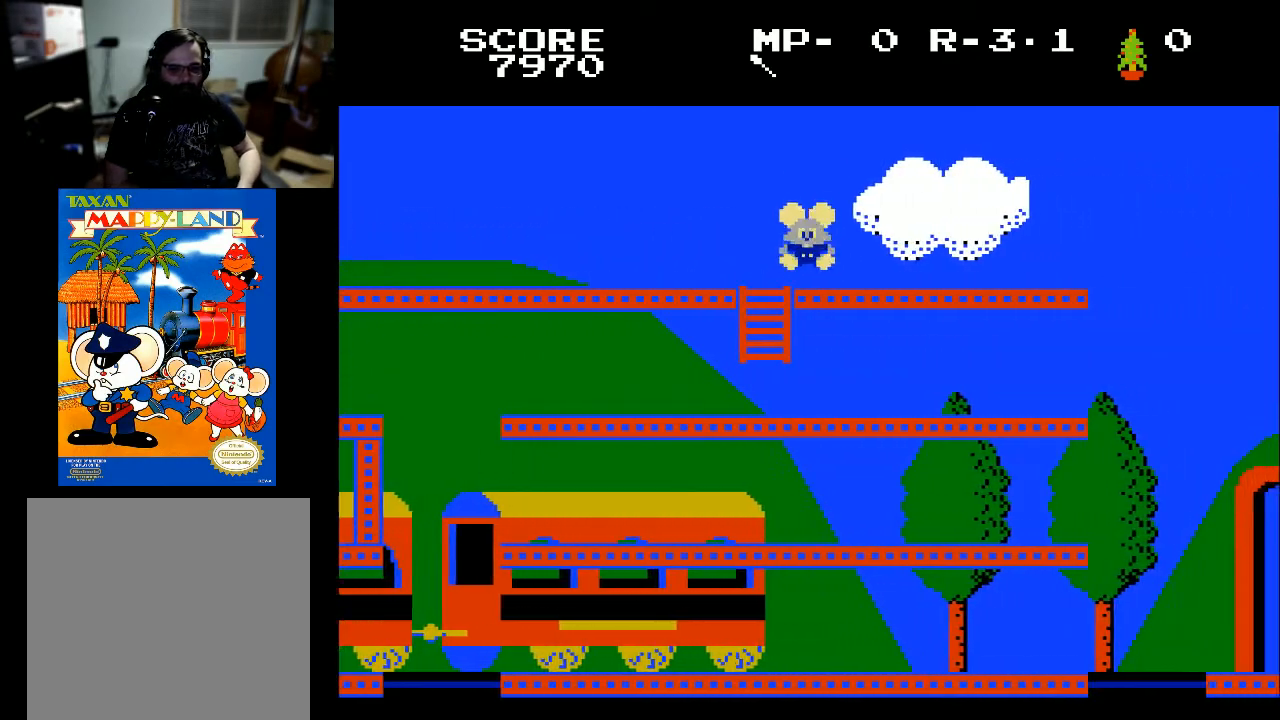
{"buttons": ["DPAD_RIGHT"], "left_stick": "center", "right_stick": "center", "events": [[100, "X", "down"], [200, "X", "up"], [333, "X", "down"], [500, "X", "up"]]}
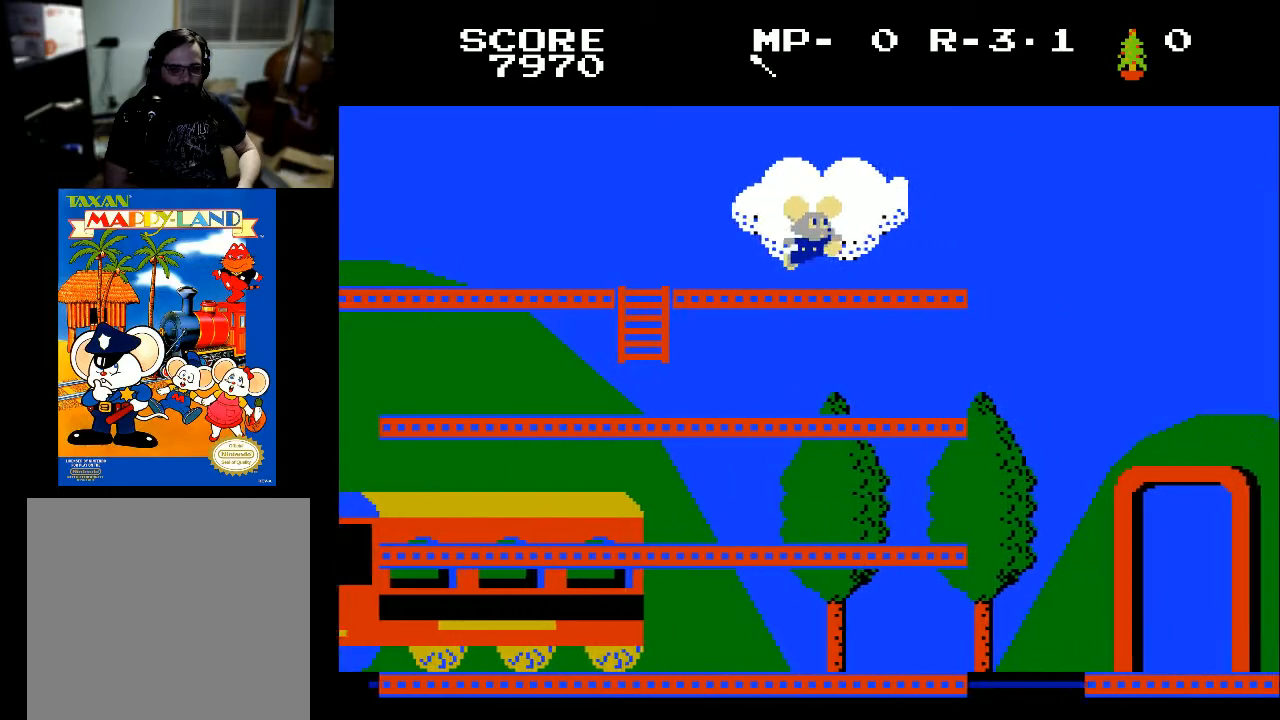
{"buttons": ["DPAD_RIGHT"], "left_stick": "center", "right_stick": "center", "events": [[300, "X", "down"], [467, "X", "up"]]}
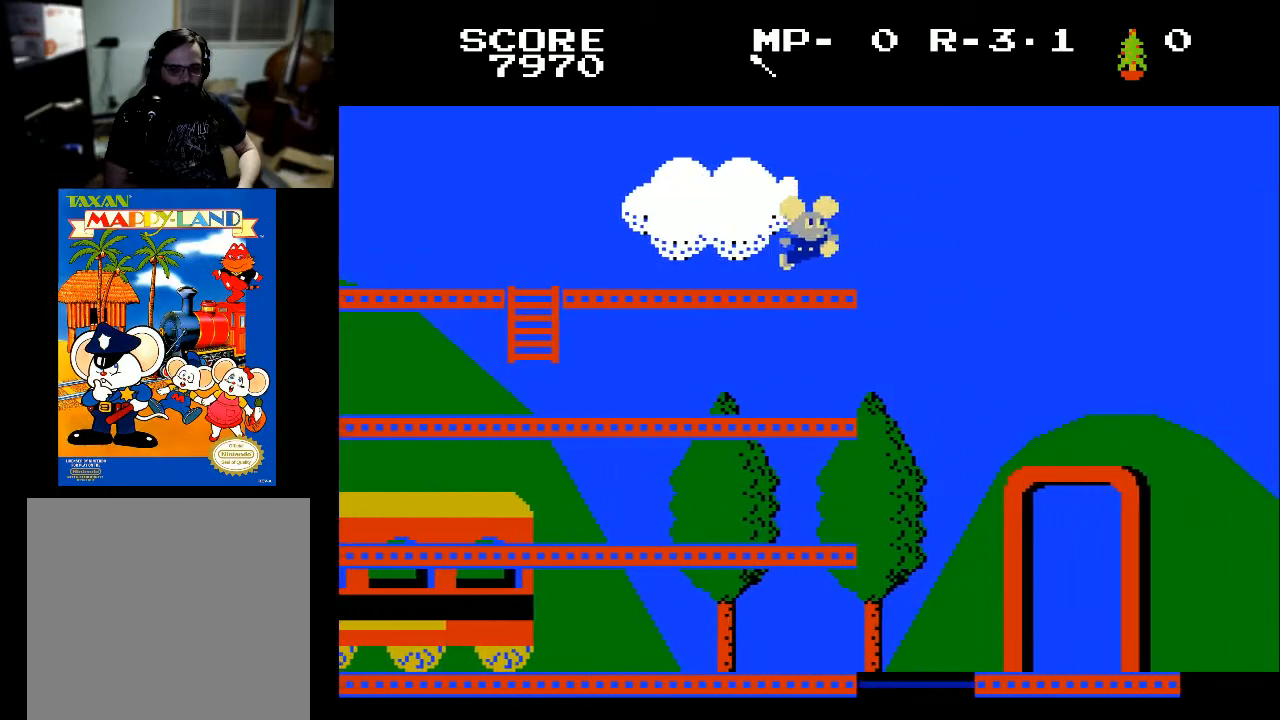
{"buttons": ["DPAD_RIGHT"], "left_stick": "center", "right_stick": "center", "events": [[200, "X", "down"], [367, "X", "up"]]}
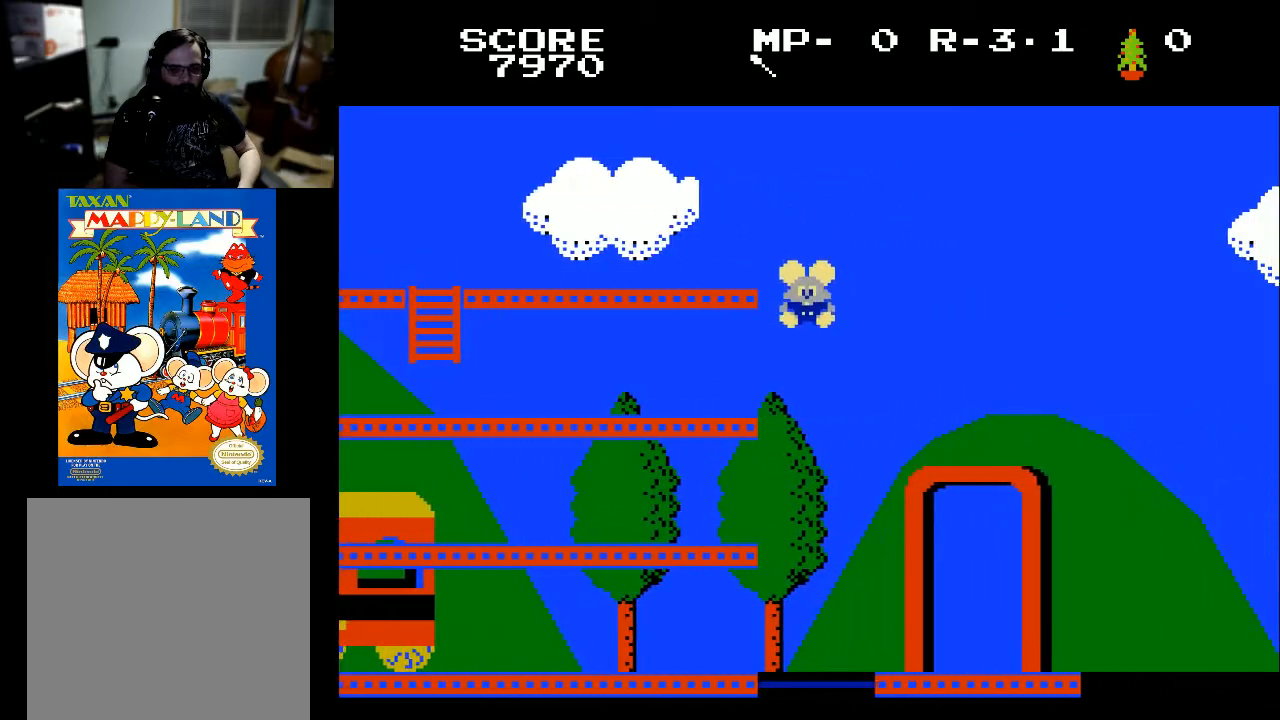
{"buttons": [], "left_stick": "center", "right_stick": "center", "events": [[67, "DPAD_RIGHT", "up"]]}
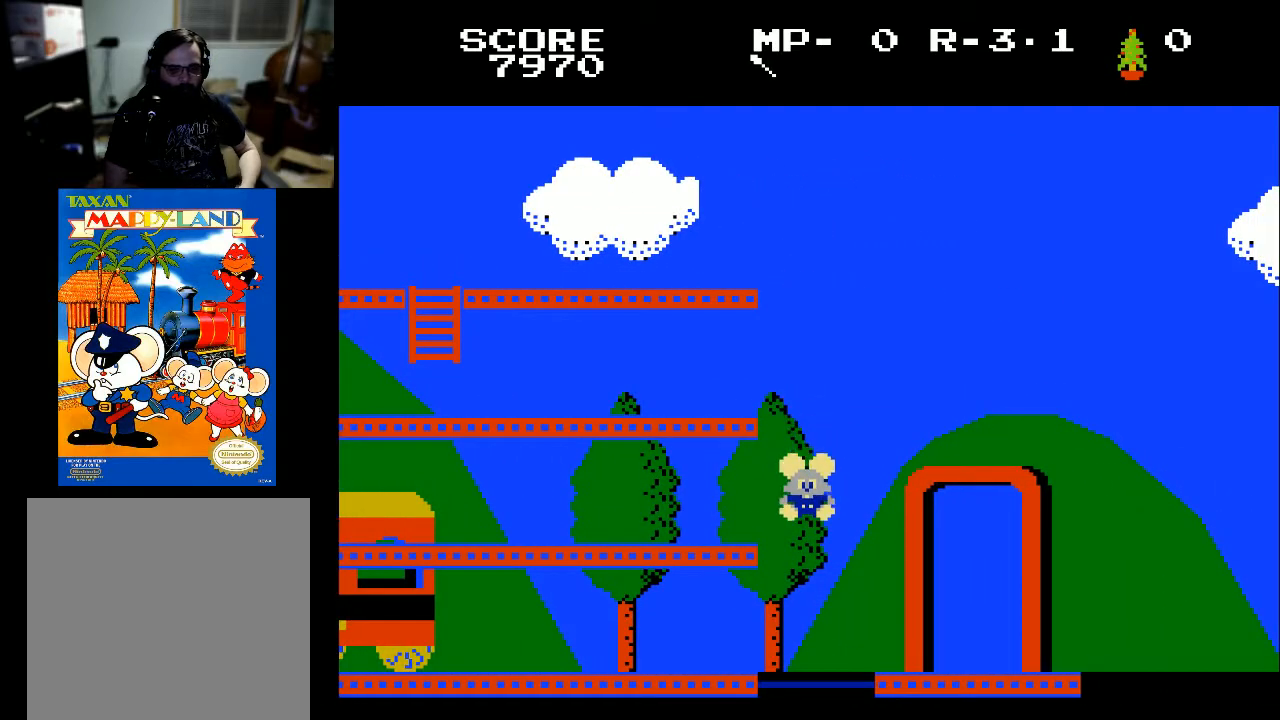
{"buttons": ["DPAD_RIGHT"], "left_stick": "center", "right_stick": "center", "events": [[233, "DPAD_RIGHT", "down"]]}
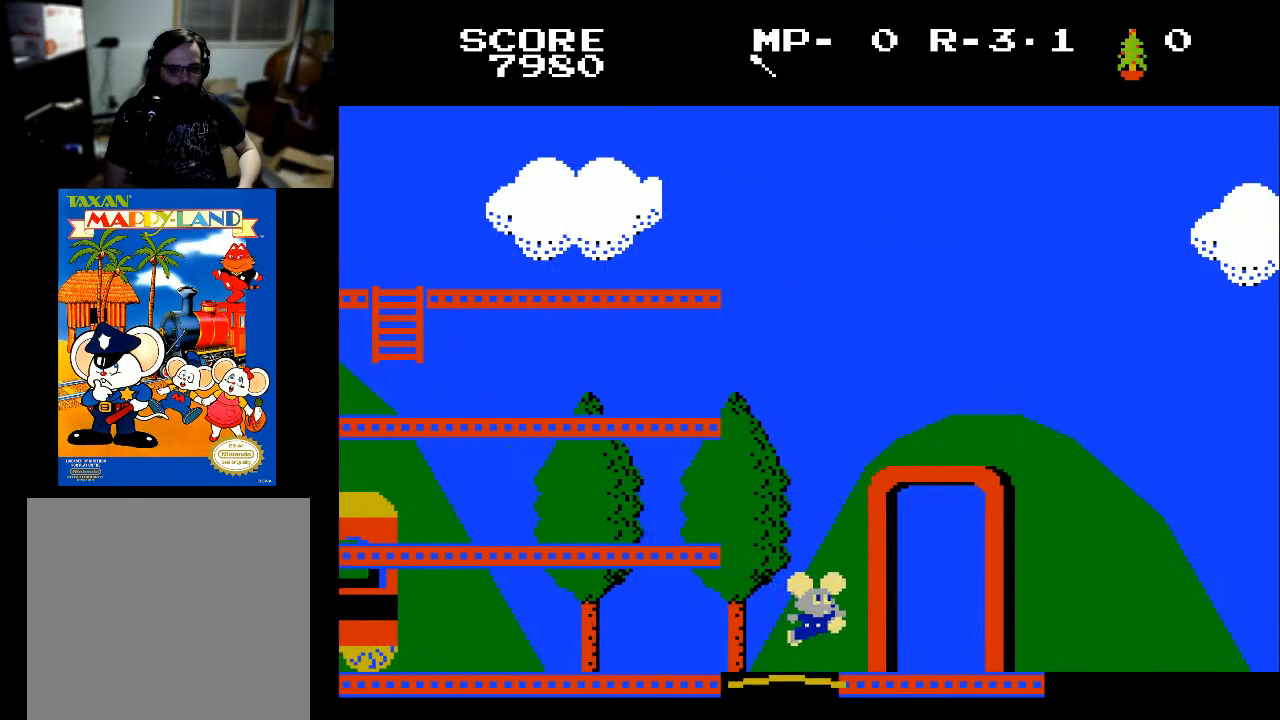
{"buttons": ["DPAD_RIGHT"], "left_stick": "center", "right_stick": "center", "events": []}
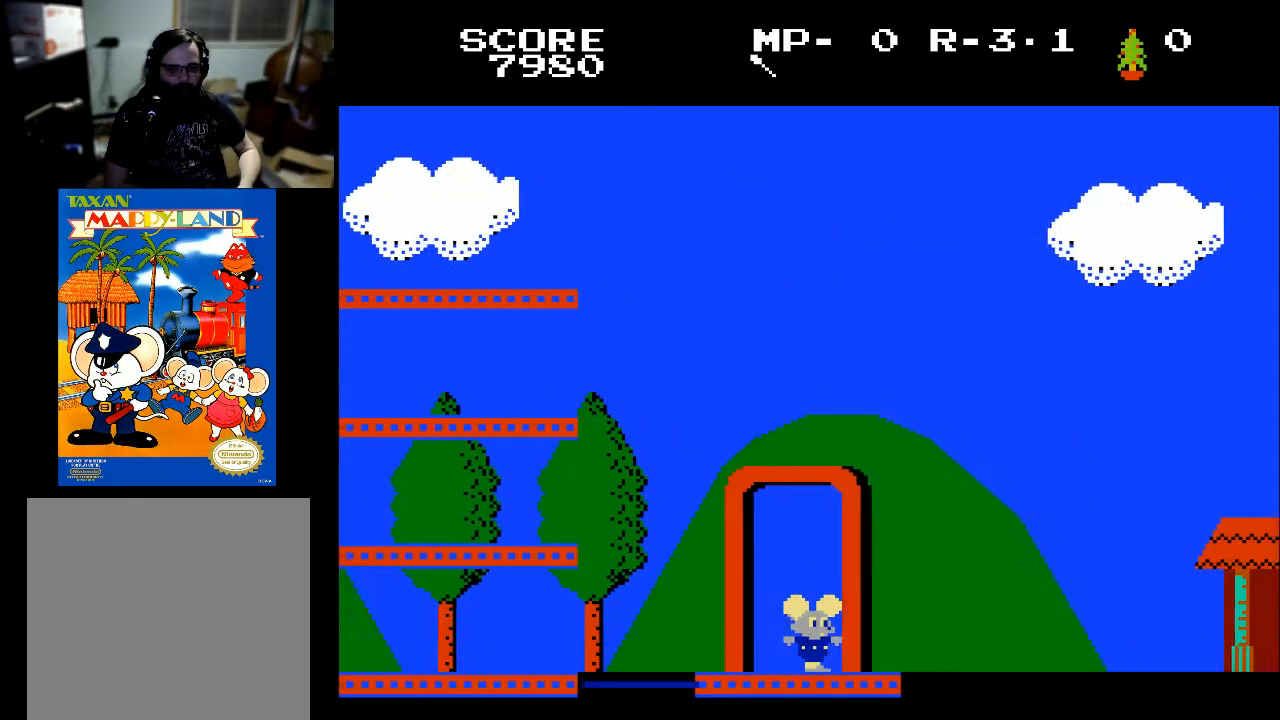
{"buttons": ["DPAD_RIGHT"], "left_stick": "center", "right_stick": "center", "events": []}
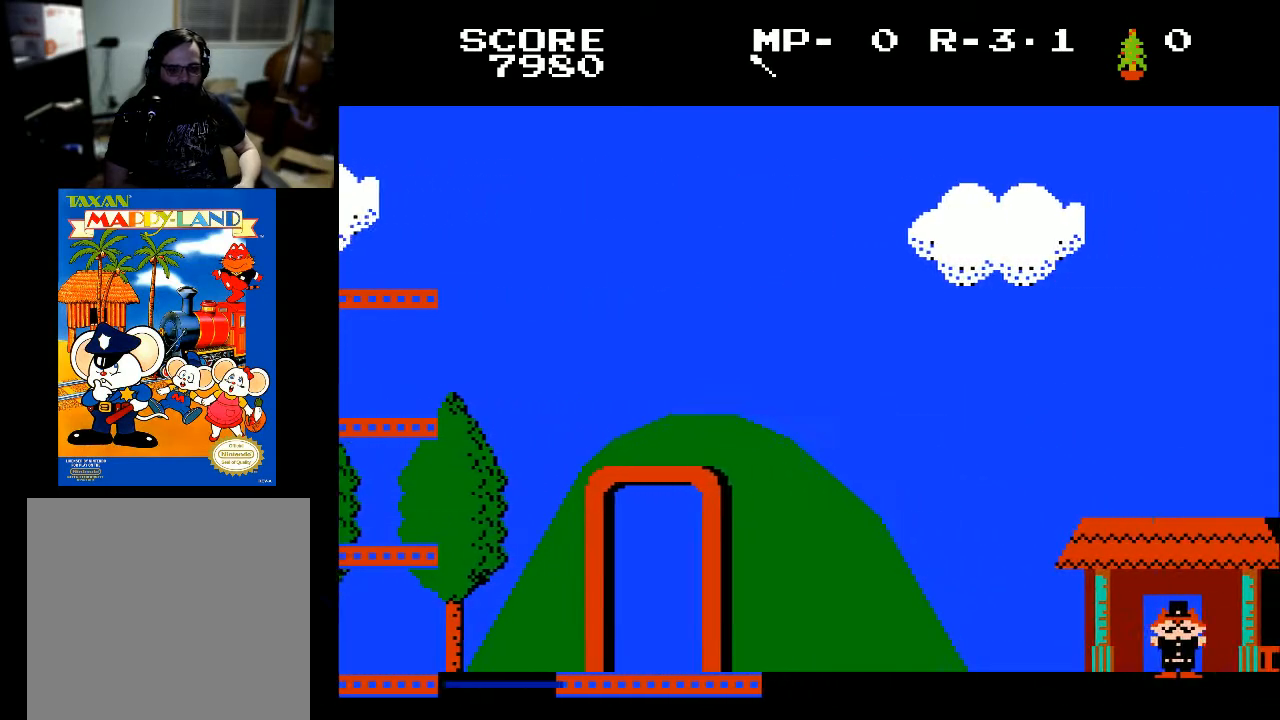
{"buttons": ["DPAD_RIGHT"], "left_stick": "center", "right_stick": "center", "events": []}
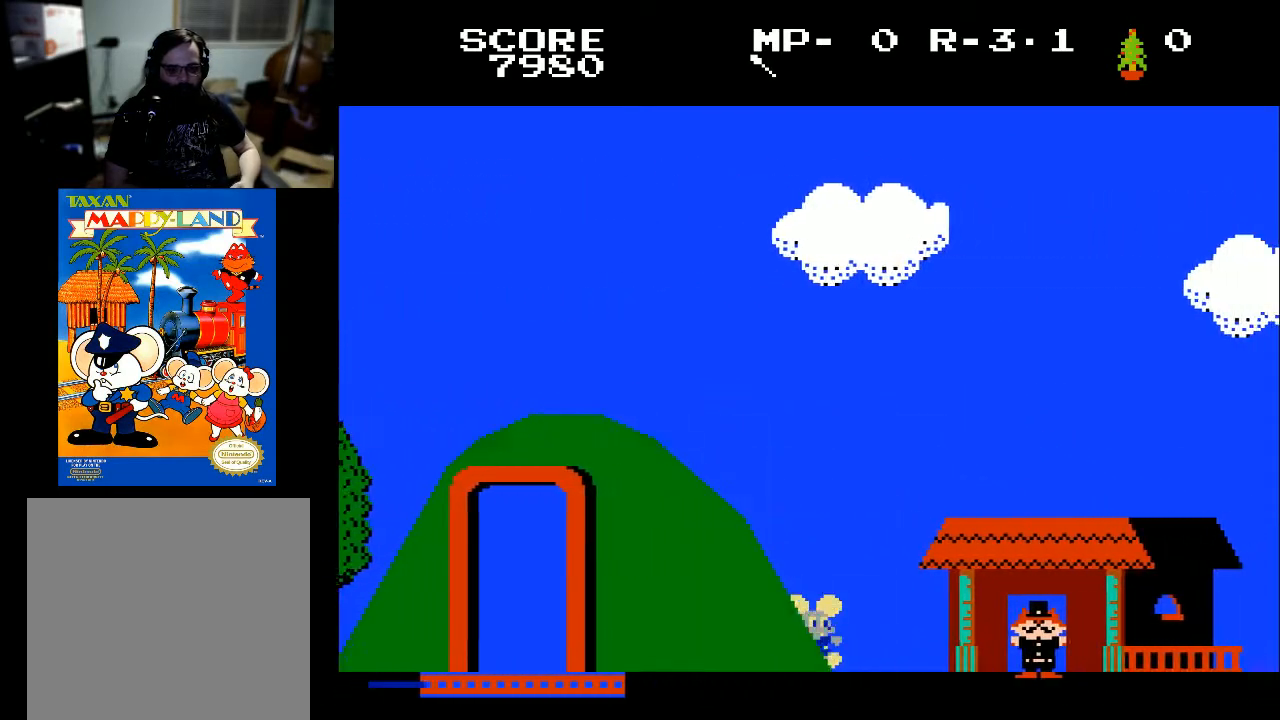
{"buttons": ["DPAD_RIGHT"], "left_stick": "center", "right_stick": "center", "events": []}
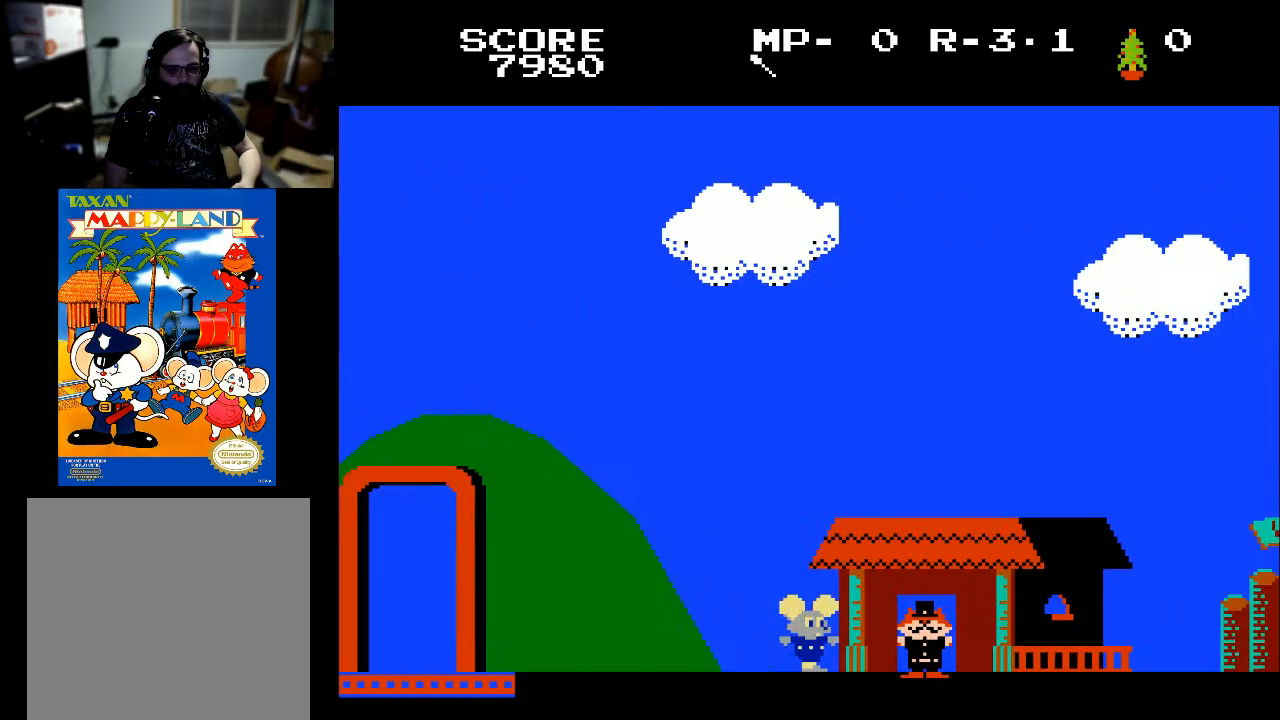
{"buttons": [], "left_stick": "center", "right_stick": "center", "events": [[133, "A", "down"], [233, "A", "up"], [300, "A", "down"], [300, "DPAD_RIGHT", "up"], [433, "A", "up"]]}
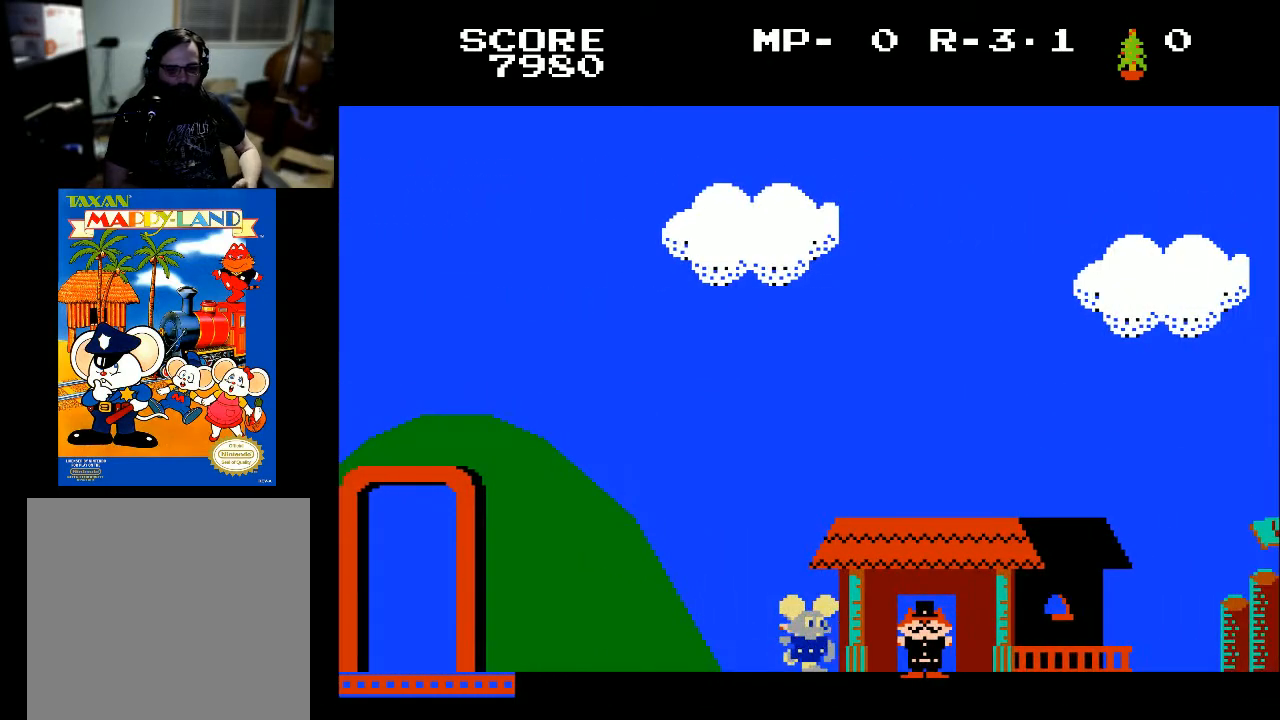
{"buttons": [], "left_stick": "center", "right_stick": "center", "events": [[133, "DPAD_LEFT", "down"], [500, "DPAD_LEFT", "up"]]}
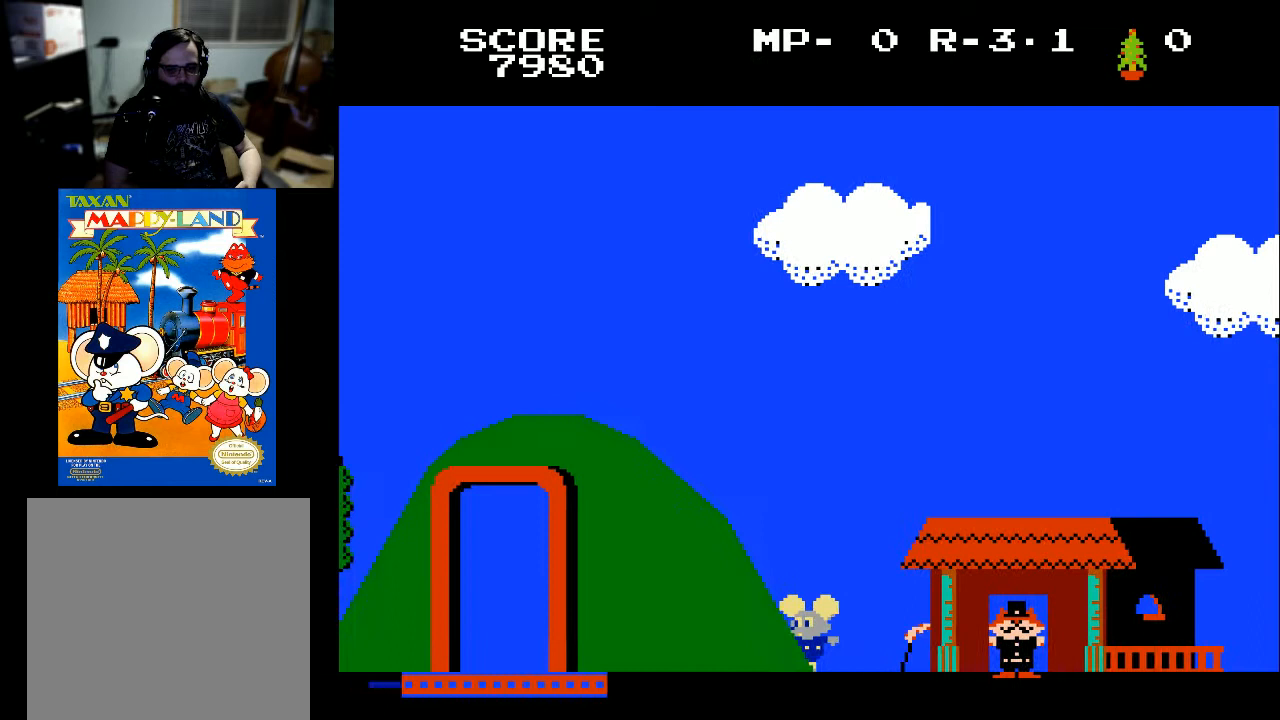
{"buttons": [], "left_stick": "center", "right_stick": "center", "events": [[100, "DPAD_RIGHT", "down"], [200, "DPAD_RIGHT", "up"], [233, "X", "down"], [333, "X", "up"]]}